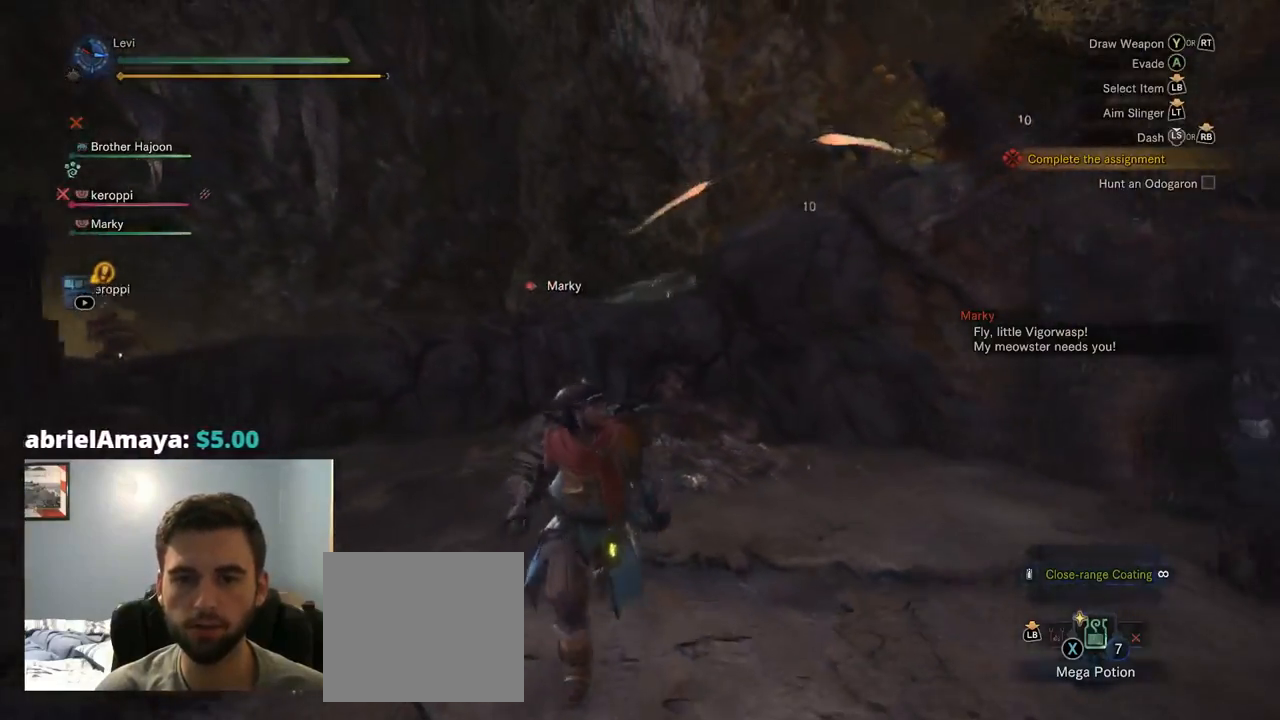
Gameplay with a controller (PlayStation layout); each line is a JSON object with the inputs held at the frame after it. "events" lists button and stick changes between this image and that frame as [ms after this image, input, new state], when the widget could be followed in between. Not read: L3.
{"buttons": ["R1"], "left_stick": "center", "right_stick": "center", "events": [[134, "right_stick", "left"], [317, "left_stick", "center"], [317, "right_stick", "center"]]}
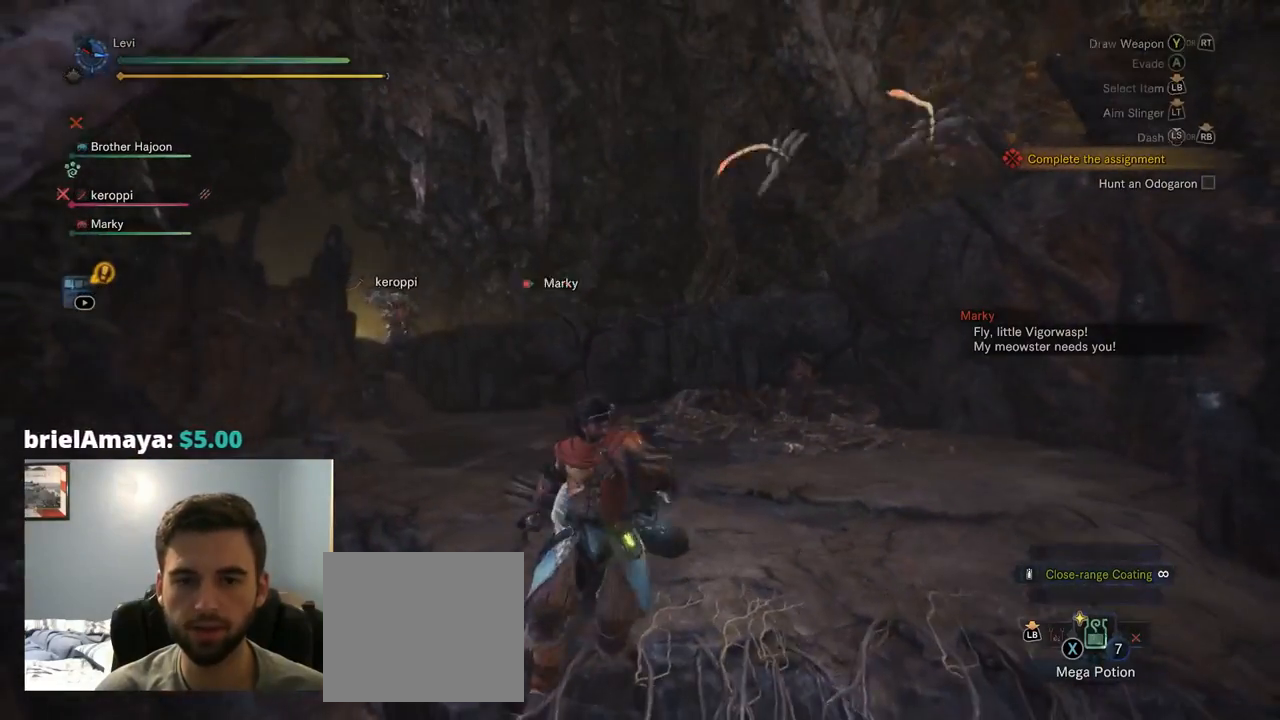
{"buttons": ["R1"], "left_stick": "down", "right_stick": "center", "events": [[200, "left_stick", "down"]]}
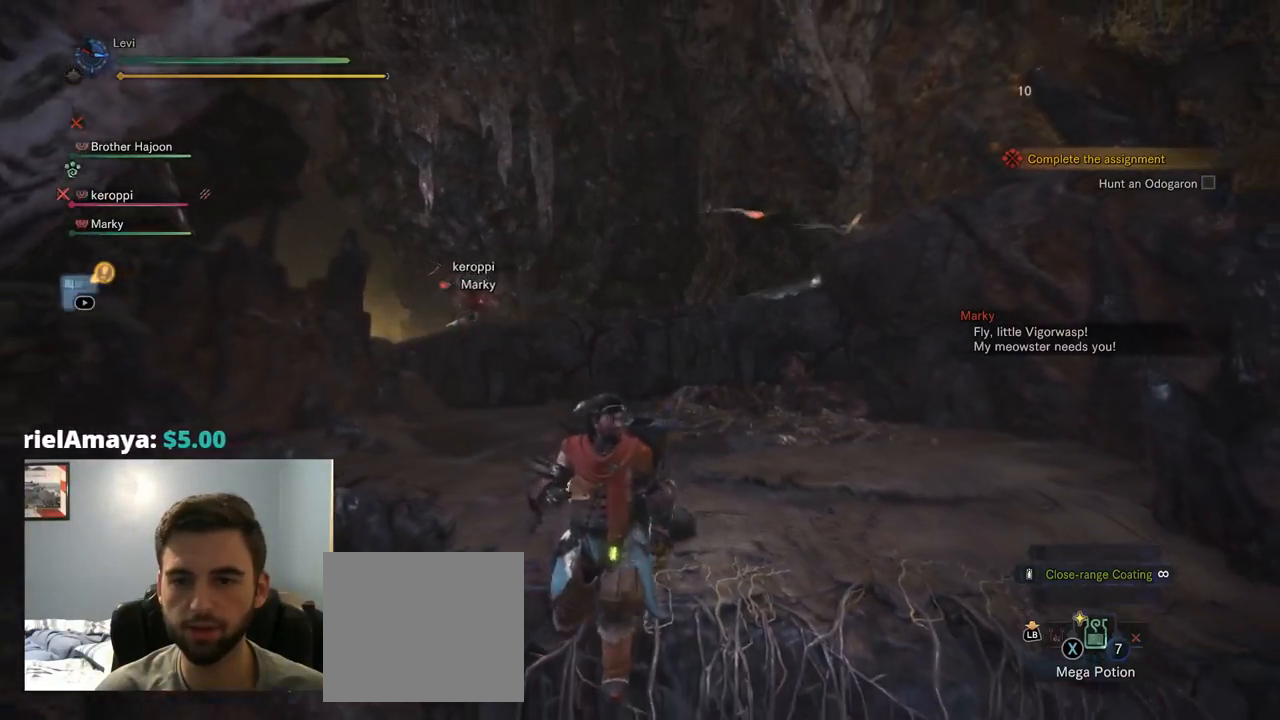
{"buttons": ["R1"], "left_stick": "down", "right_stick": "center", "events": []}
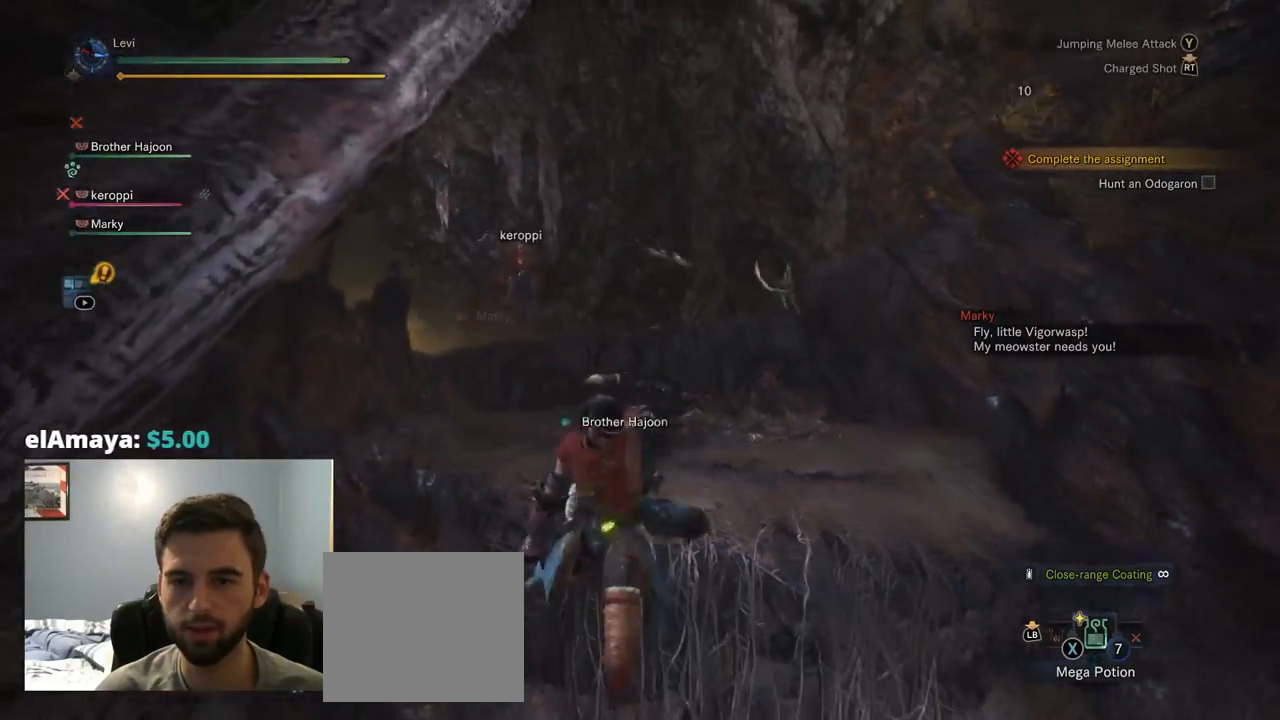
{"buttons": [], "left_stick": "down-right", "right_stick": "up-left", "events": [[84, "left_stick", "down-right"], [300, "R1", "up"], [367, "right_stick", "up-left"]]}
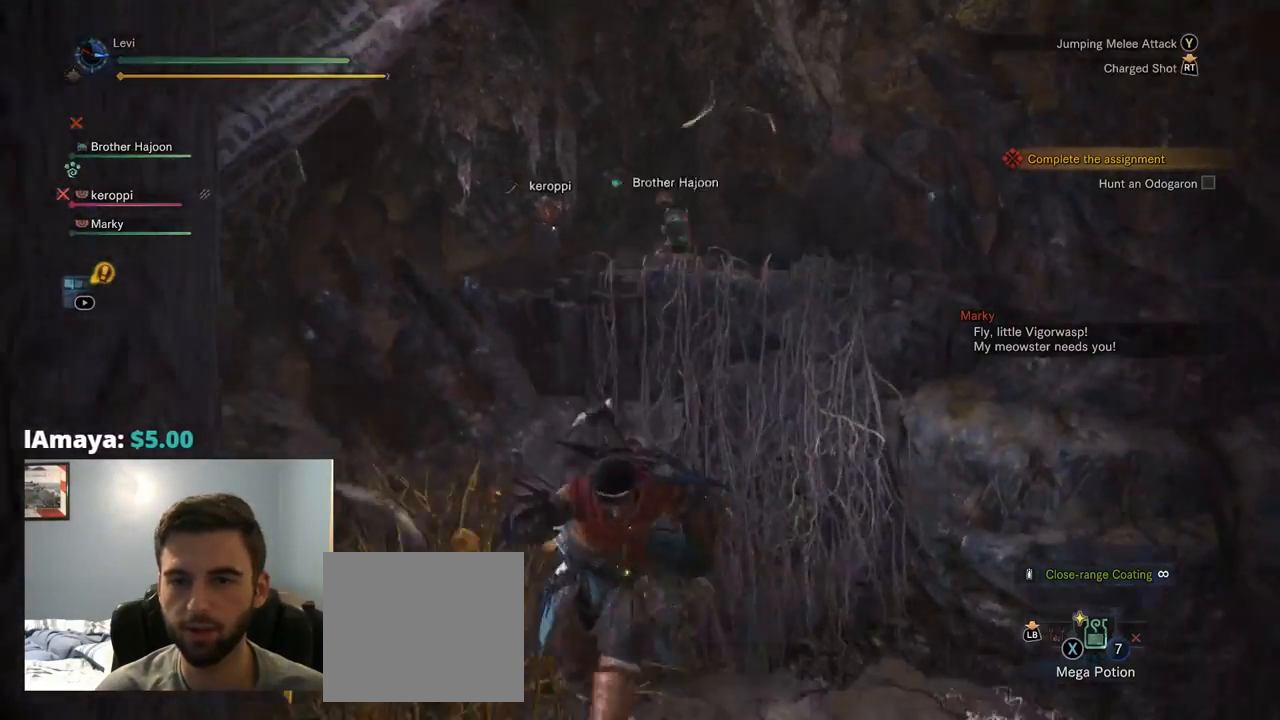
{"buttons": [], "left_stick": "right", "right_stick": "center", "events": [[17, "left_stick", "center"], [34, "right_stick", "center"], [300, "right_stick", "left"], [400, "left_stick", "right"], [484, "right_stick", "center"]]}
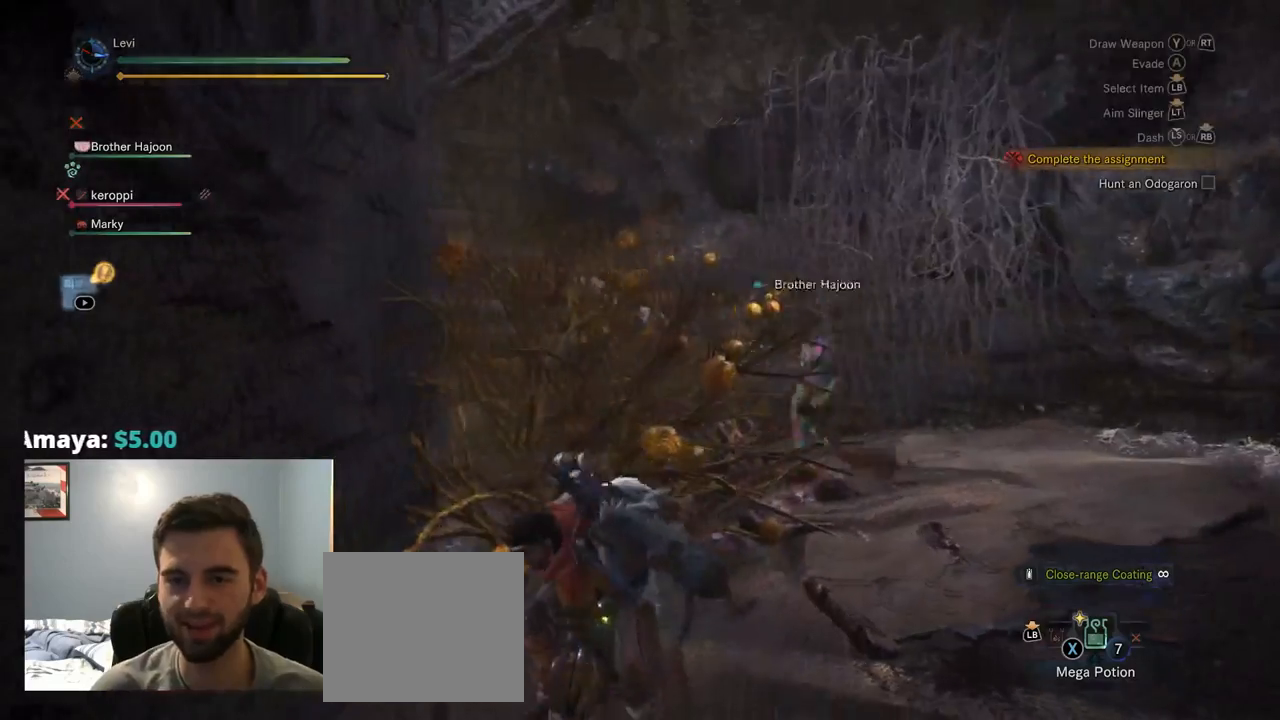
{"buttons": [], "left_stick": "right", "right_stick": "center", "events": [[234, "right_stick", "left"], [350, "right_stick", "center"]]}
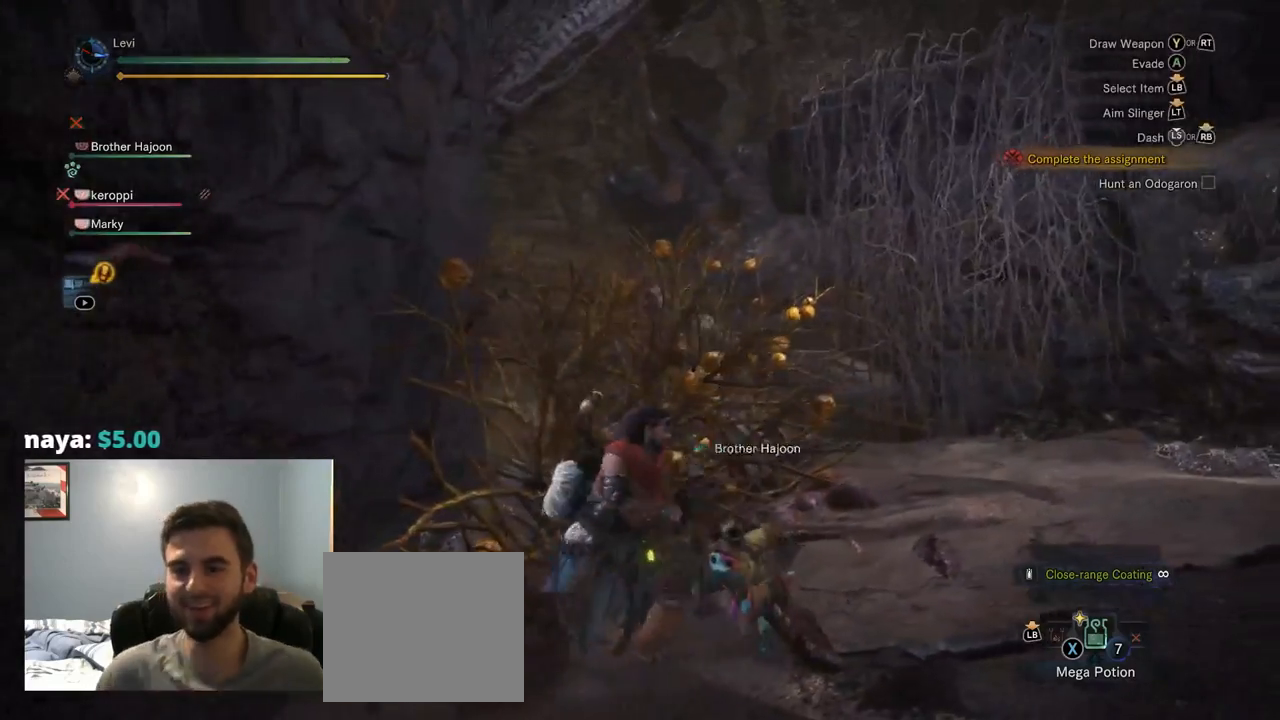
{"buttons": [], "left_stick": "center", "right_stick": "center", "events": [[100, "left_stick", "center"], [384, "right_stick", "up-left"], [467, "right_stick", "center"]]}
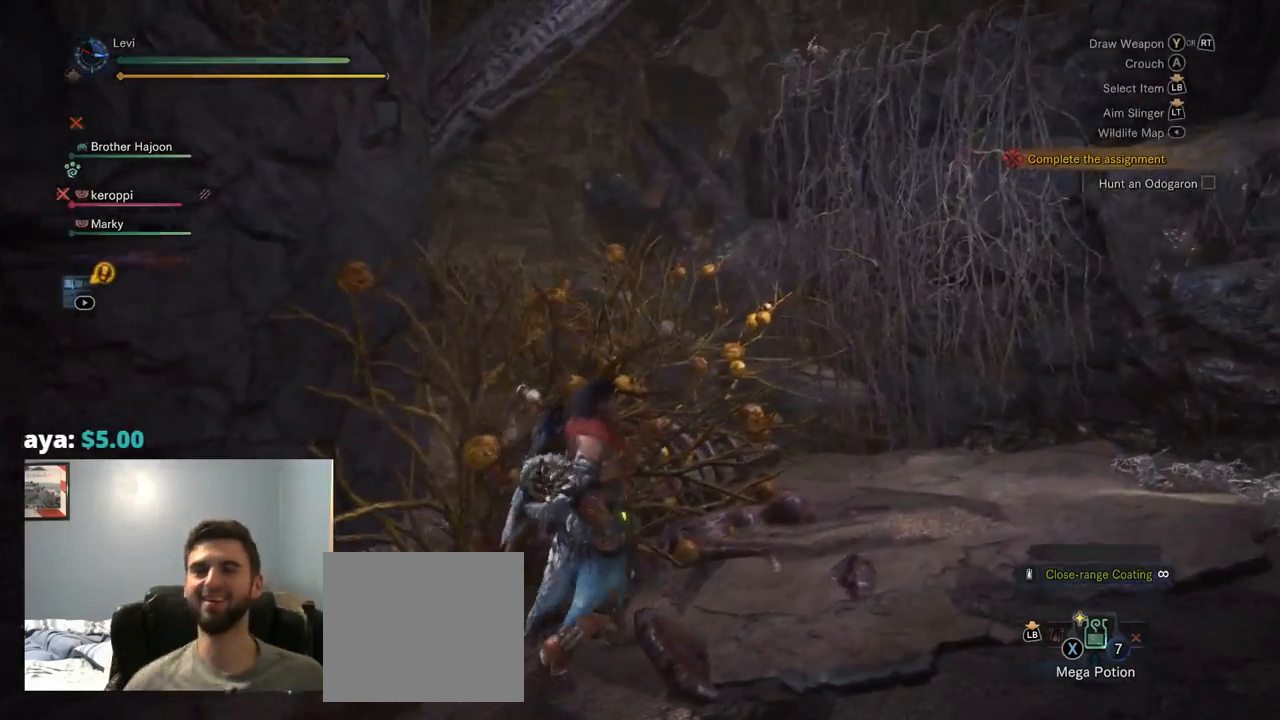
{"buttons": [], "left_stick": "right", "right_stick": "center", "events": [[450, "left_stick", "right"]]}
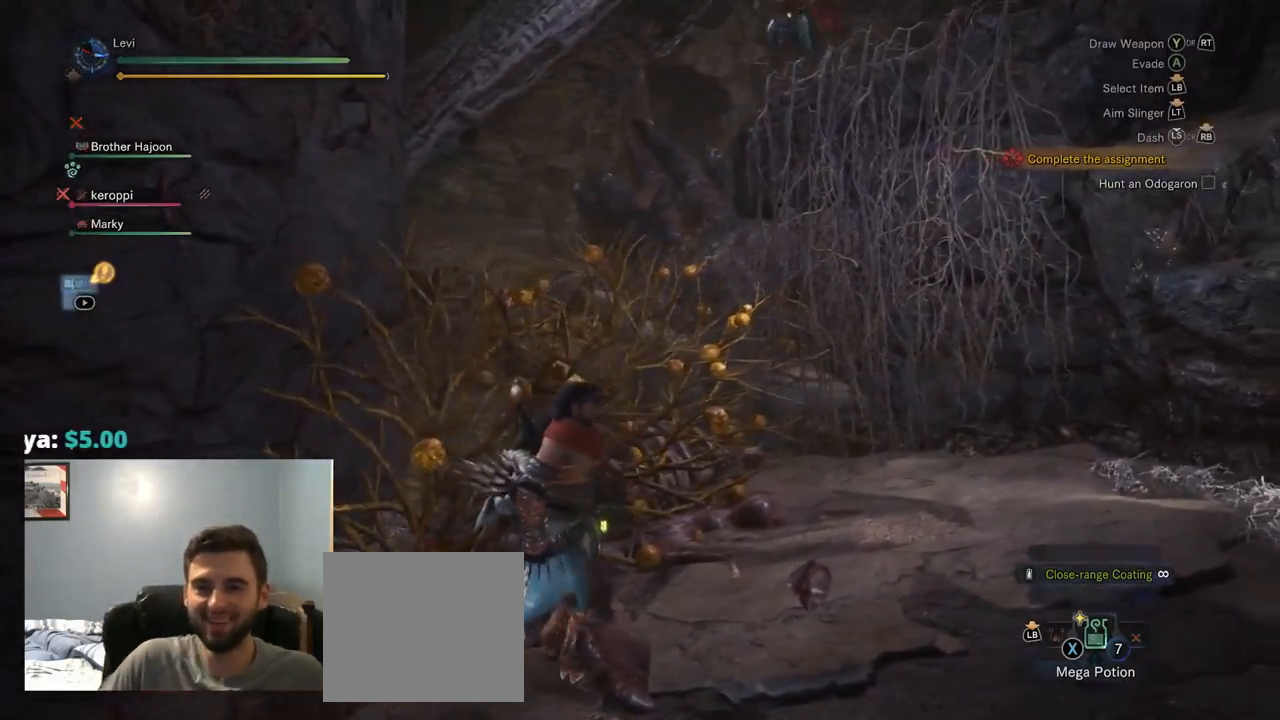
{"buttons": [], "left_stick": "center", "right_stick": "up-right", "events": [[167, "left_stick", "center"], [250, "right_stick", "up-right"]]}
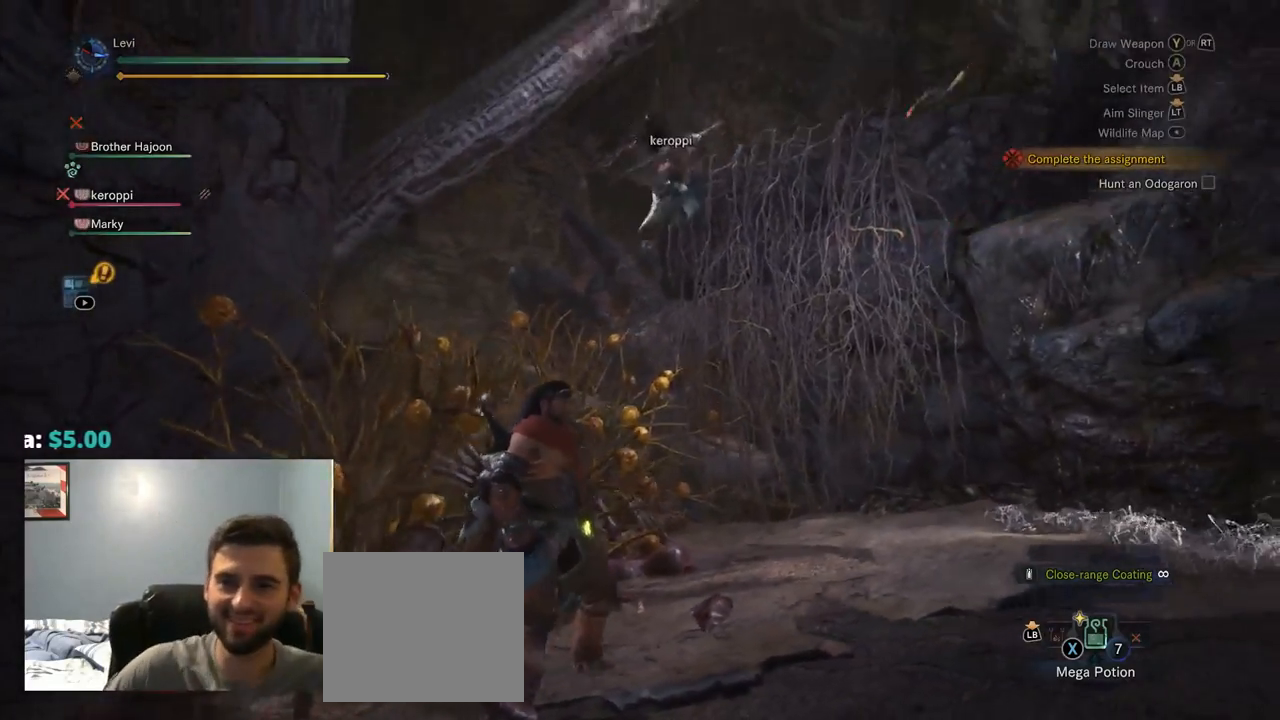
{"buttons": [], "left_stick": "center", "right_stick": "center", "events": [[134, "right_stick", "center"], [267, "right_stick", "down"], [467, "right_stick", "center"]]}
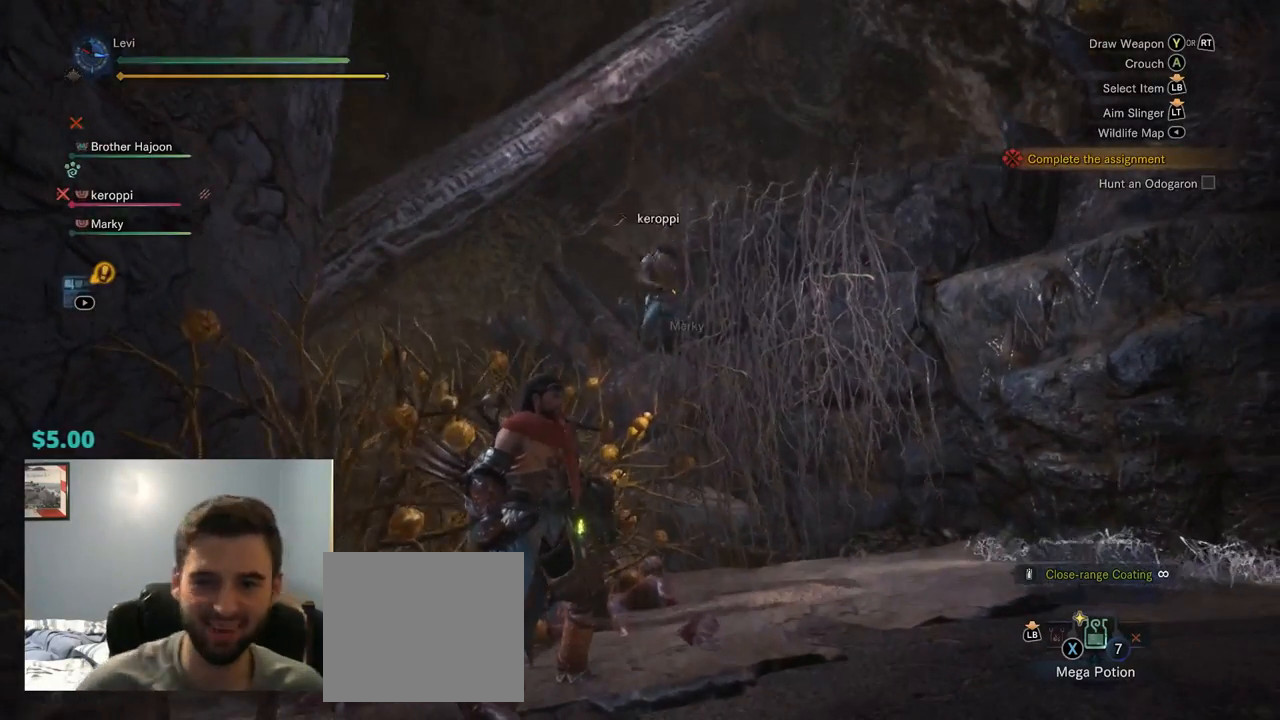
{"buttons": [], "left_stick": "center", "right_stick": "center", "events": []}
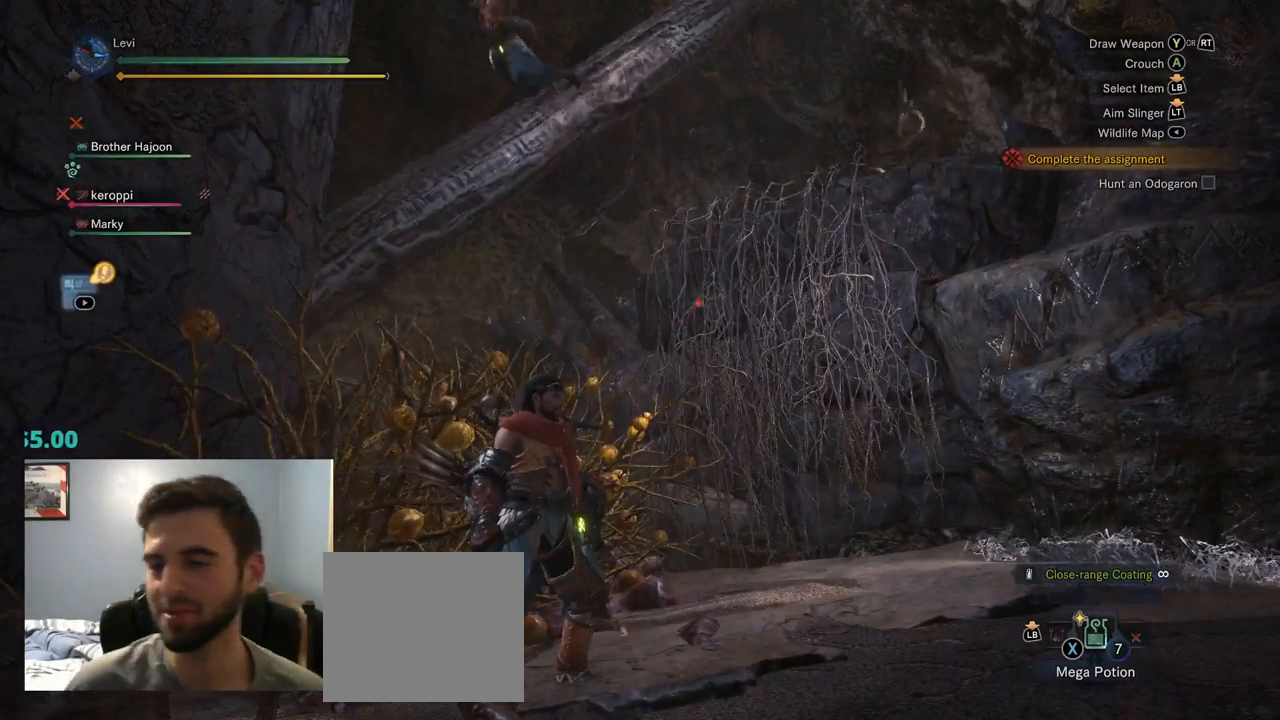
{"buttons": [], "left_stick": "center", "right_stick": "center", "events": []}
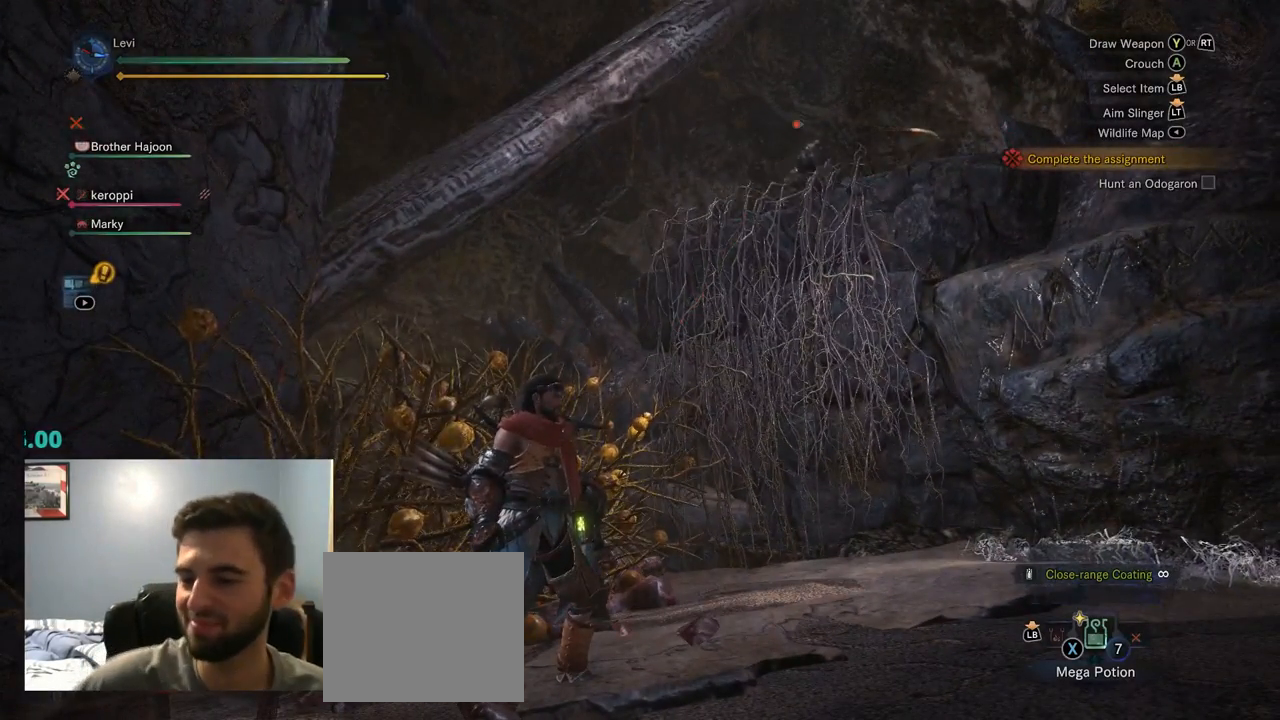
{"buttons": [], "left_stick": "center", "right_stick": "center", "events": []}
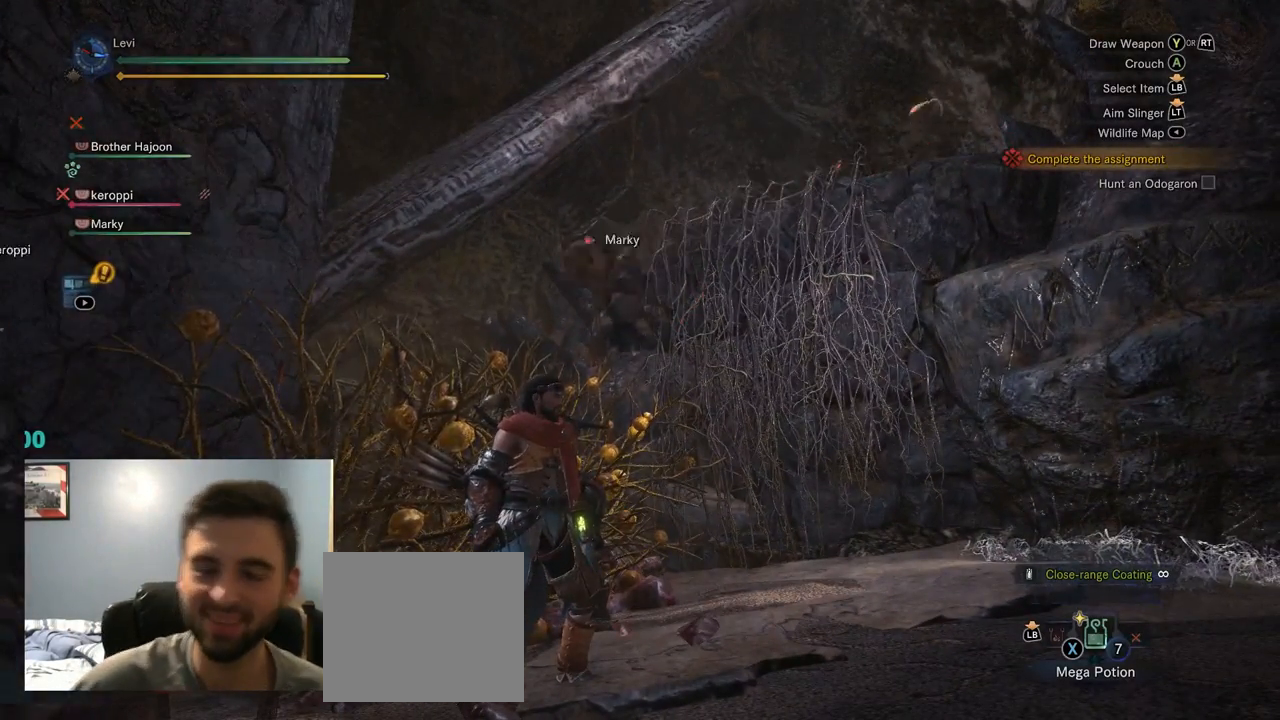
{"buttons": [], "left_stick": "center", "right_stick": "center", "events": []}
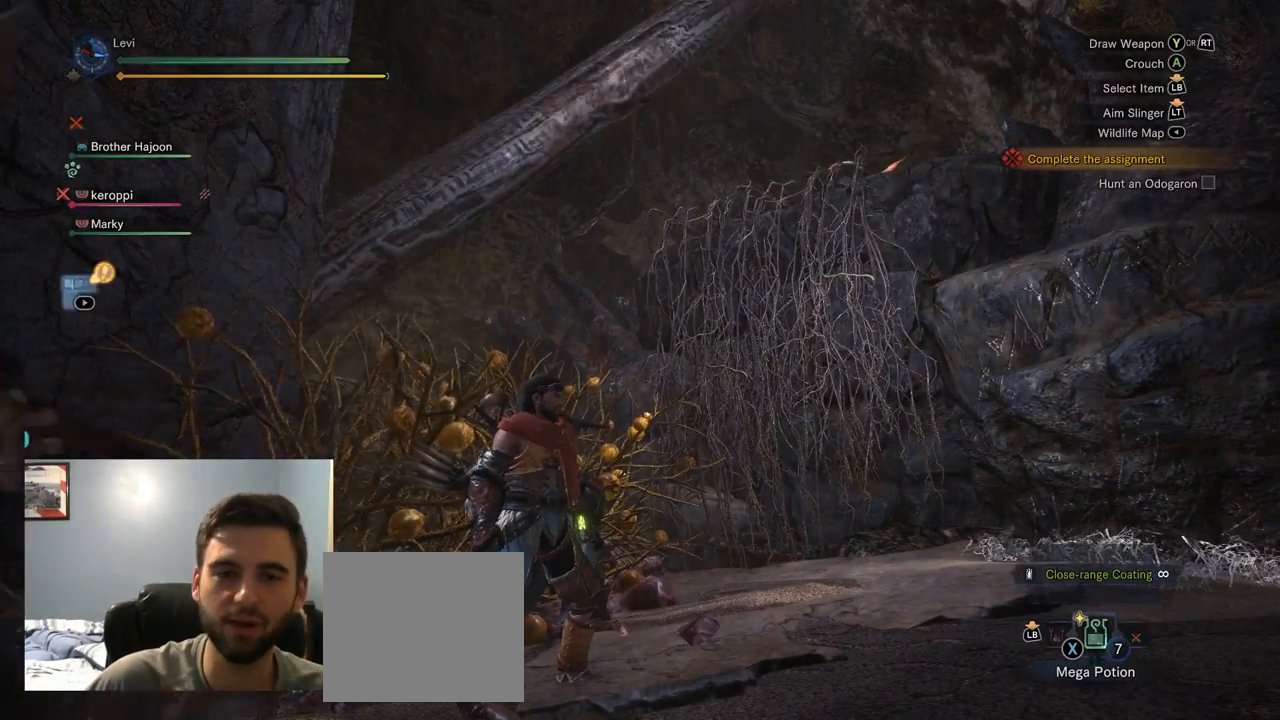
{"buttons": [], "left_stick": "center", "right_stick": "center", "events": []}
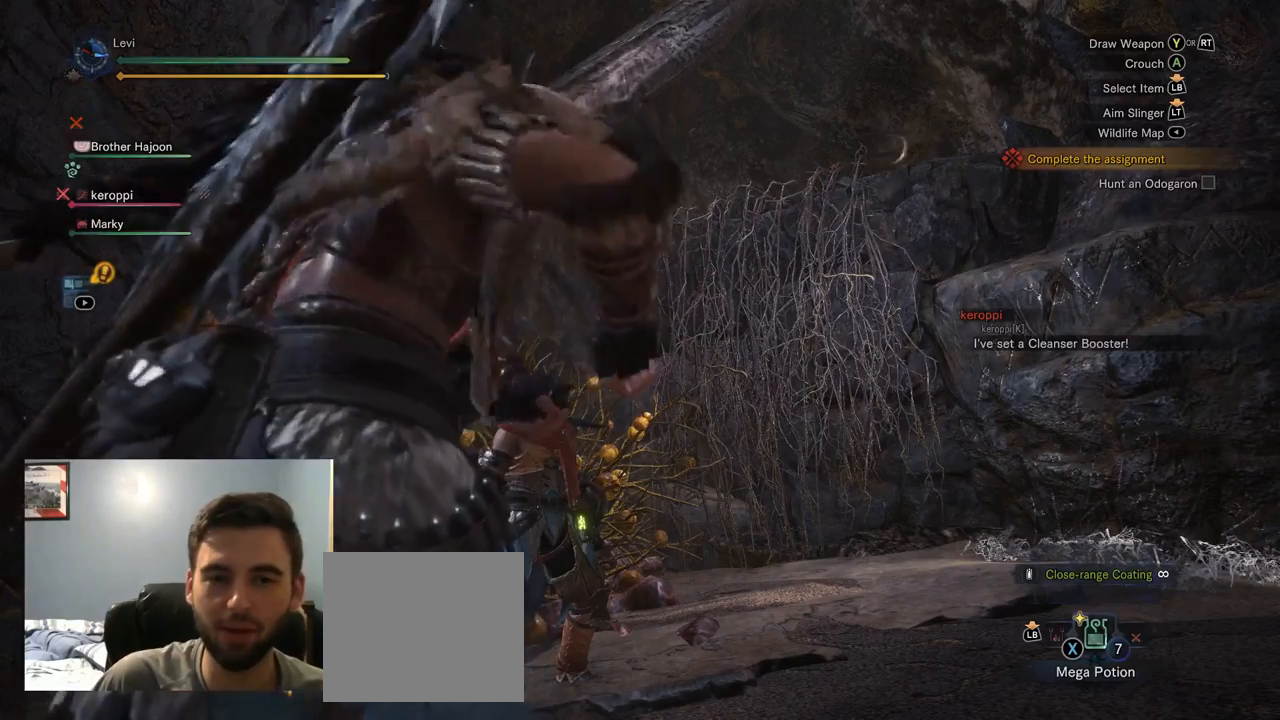
{"buttons": [], "left_stick": "center", "right_stick": "center", "events": []}
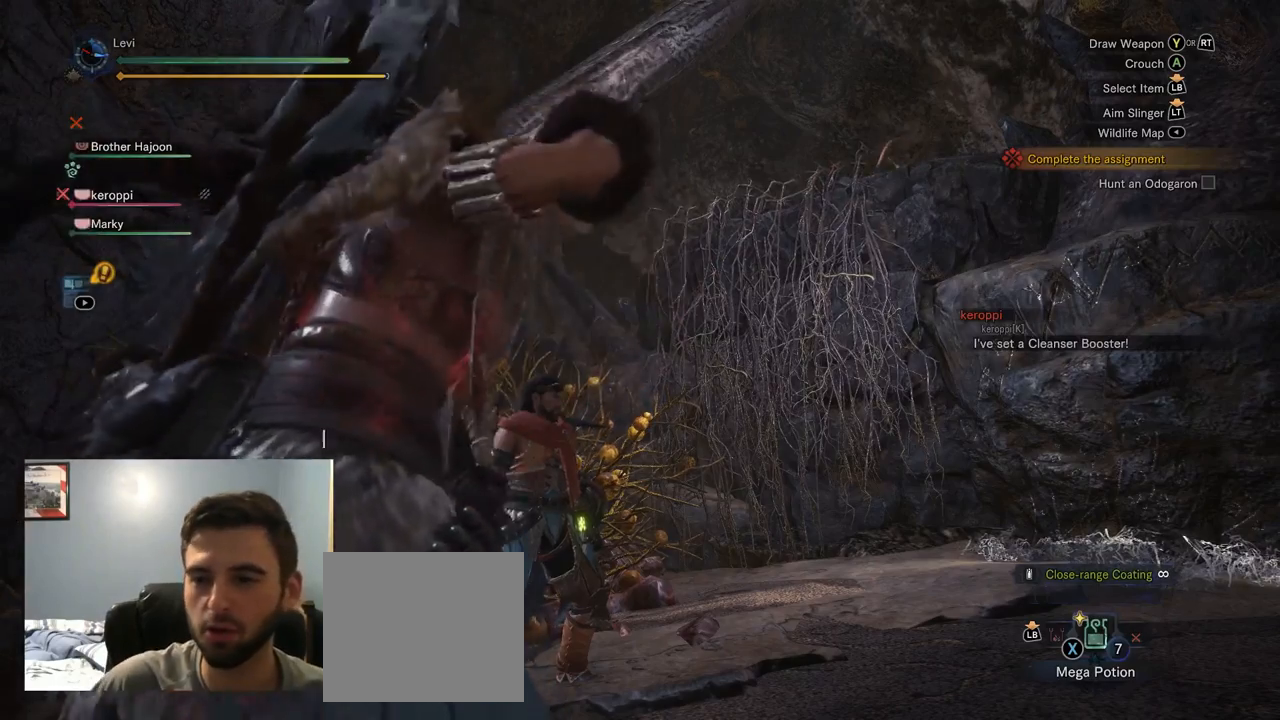
{"buttons": [], "left_stick": "center", "right_stick": "center", "events": []}
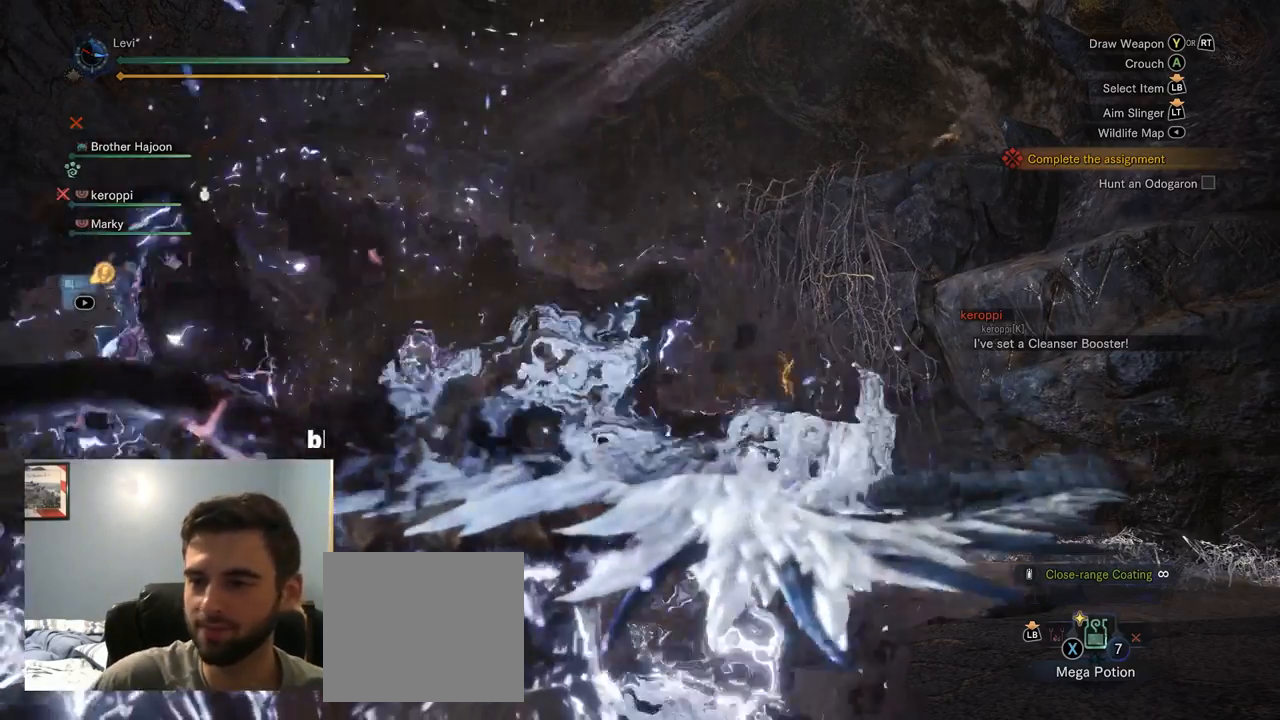
{"buttons": [], "left_stick": "center", "right_stick": "center", "events": [[184, "R1", "down"], [234, "R2", "down"], [284, "R1", "up"], [284, "R2", "up"]]}
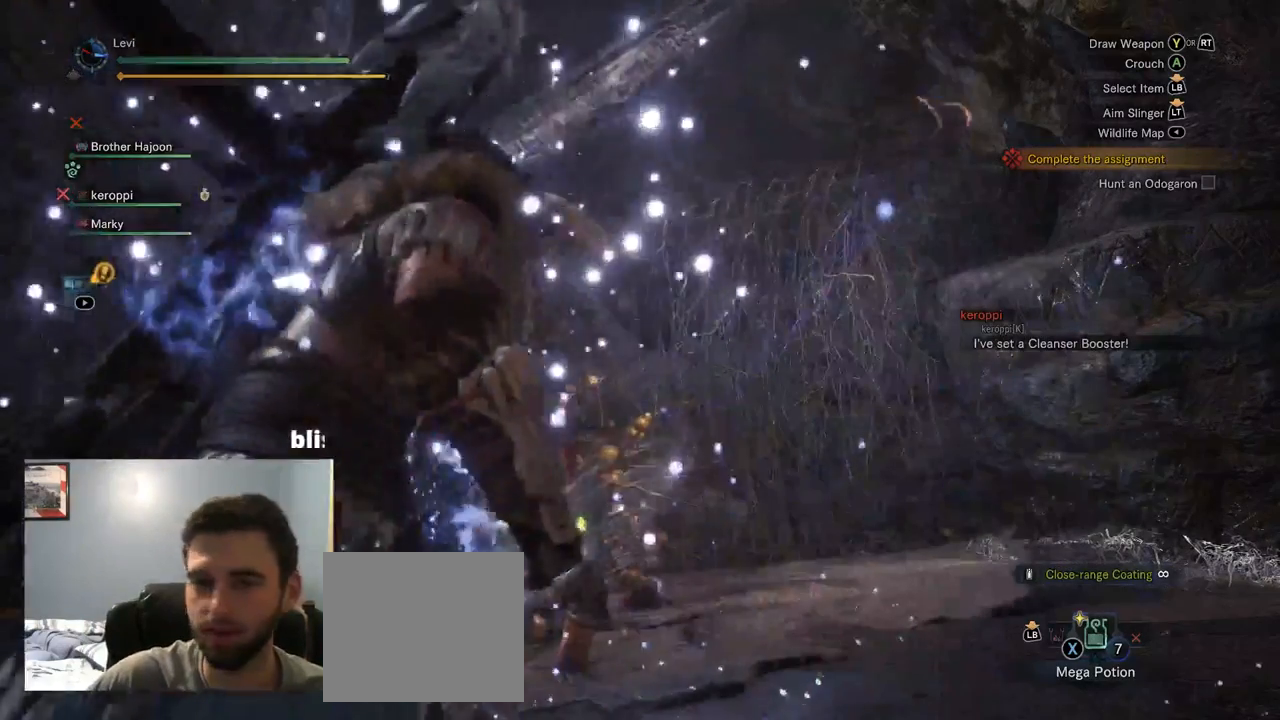
{"buttons": ["CROSS"], "left_stick": "center", "right_stick": "center", "events": [[467, "CROSS", "down"]]}
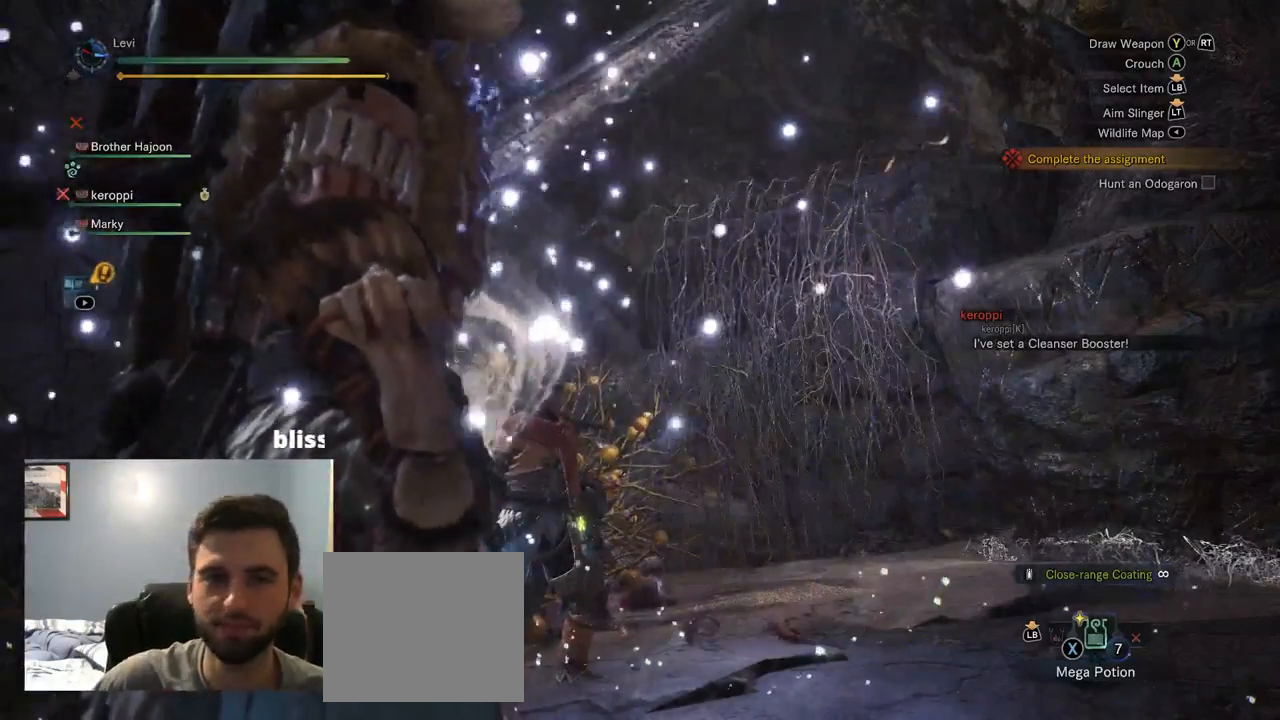
{"buttons": [], "left_stick": "center", "right_stick": "center", "events": [[17, "CROSS", "up"], [34, "TRIANGLE", "down"], [84, "R1", "down"], [84, "TRIANGLE", "up"], [134, "R1", "up"]]}
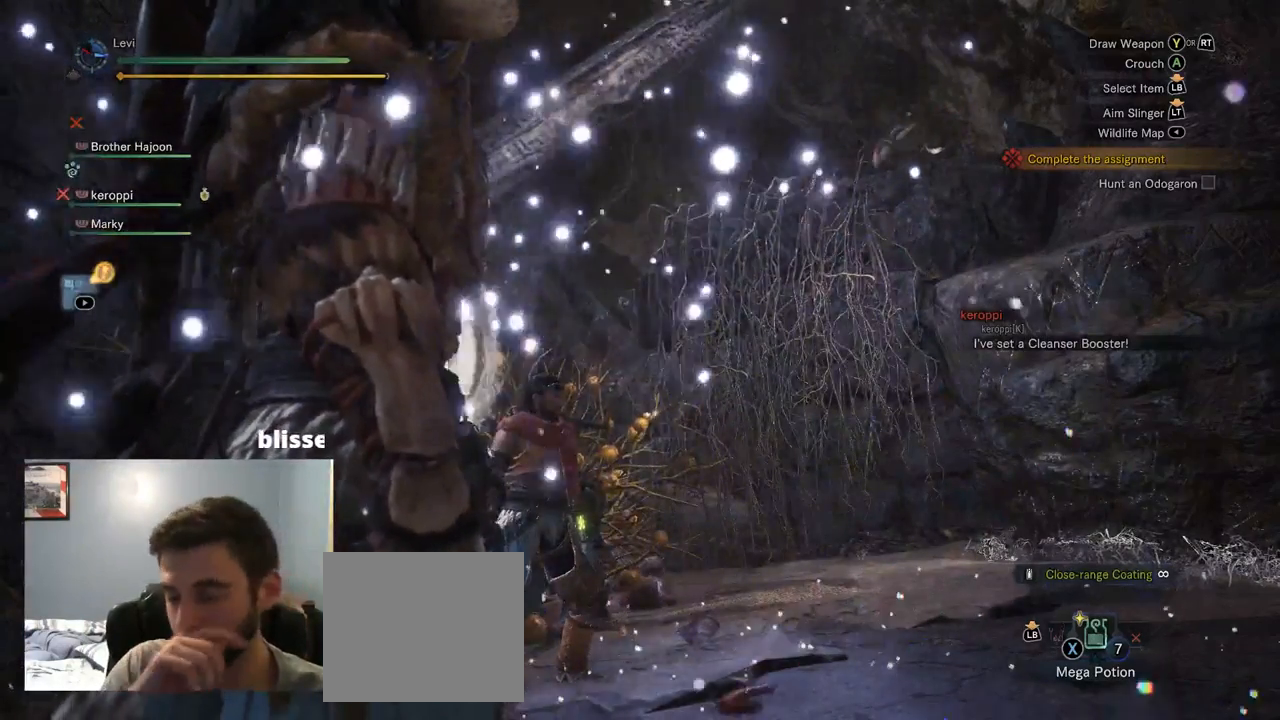
{"buttons": [], "left_stick": "center", "right_stick": "center", "events": []}
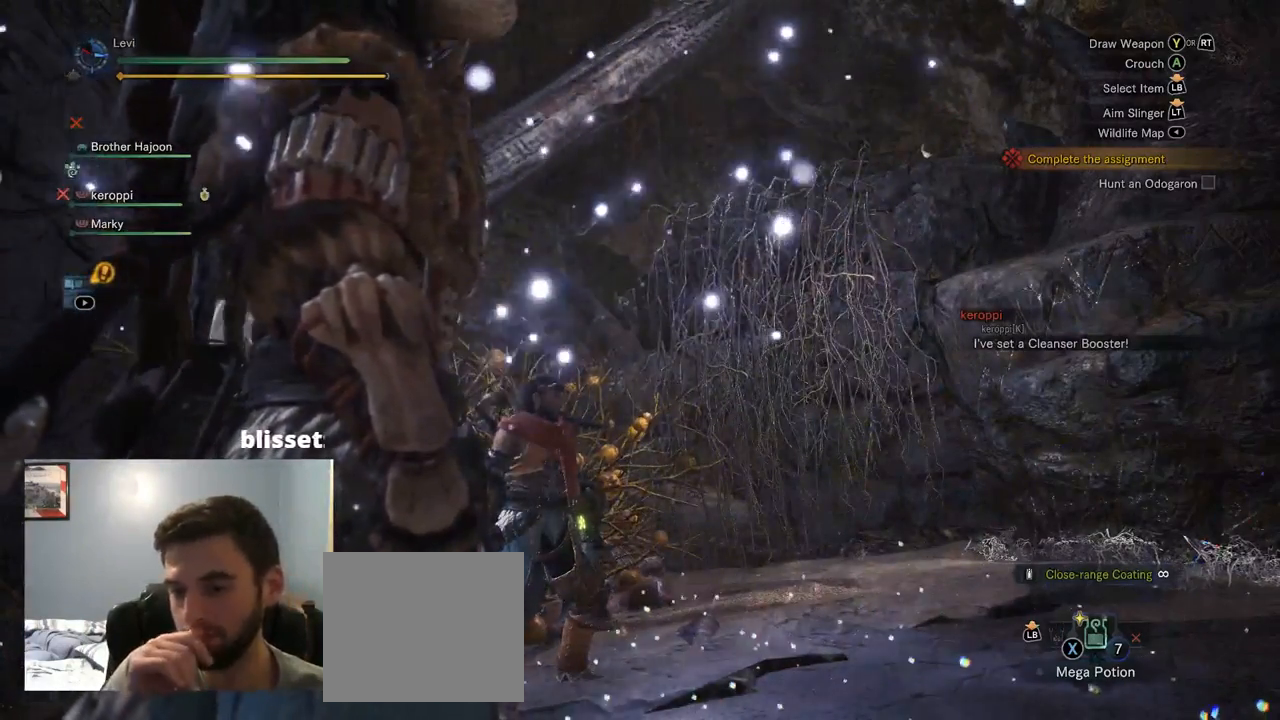
{"buttons": [], "left_stick": "center", "right_stick": "center", "events": []}
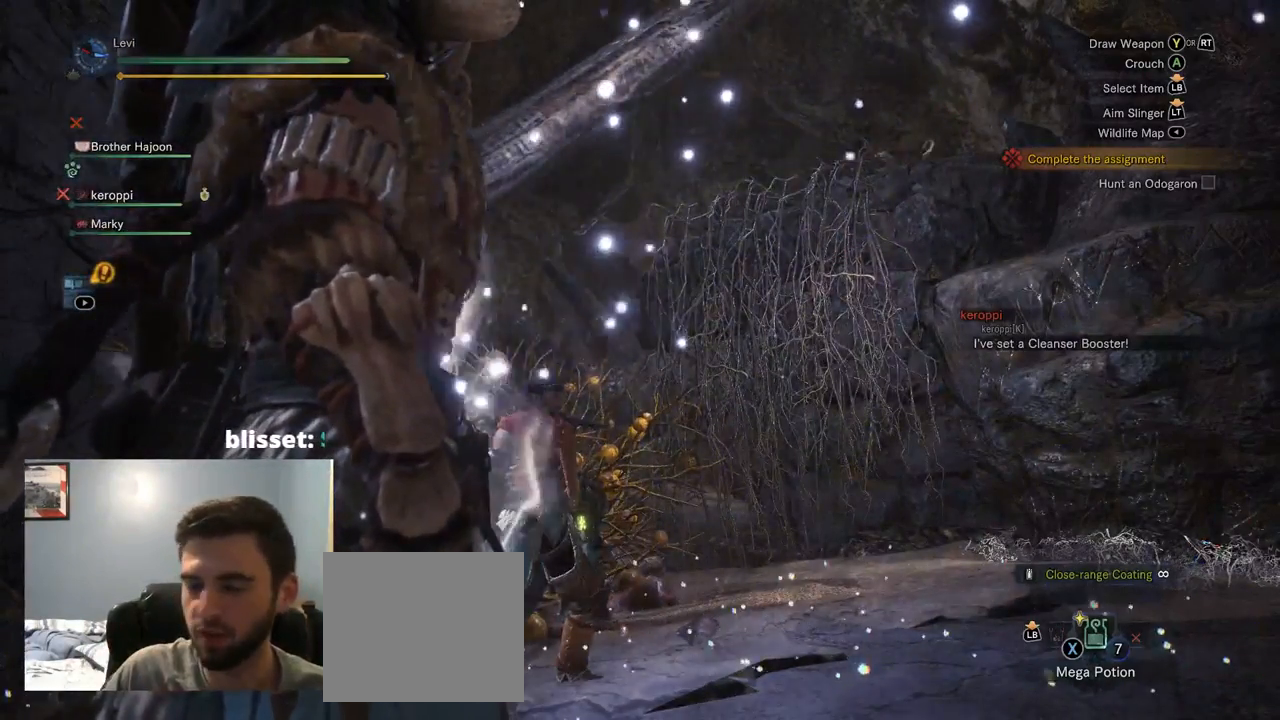
{"buttons": [], "left_stick": "center", "right_stick": "center", "events": []}
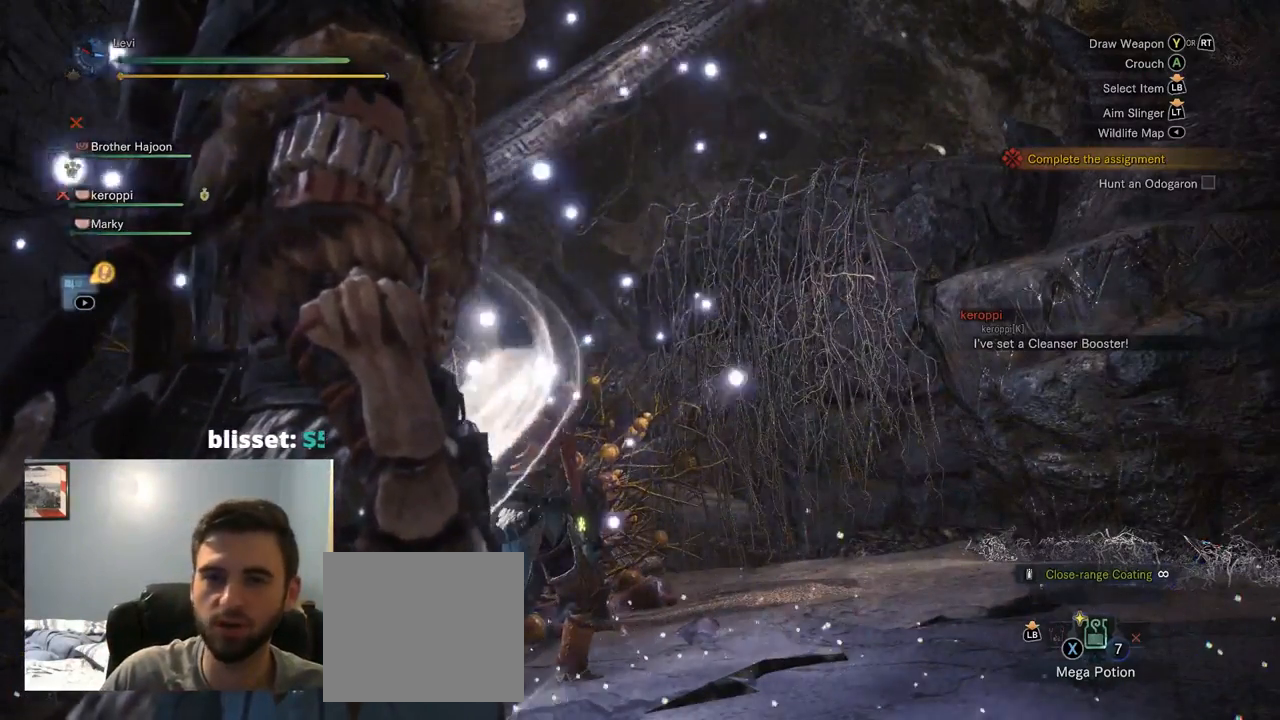
{"buttons": [], "left_stick": "center", "right_stick": "center", "events": []}
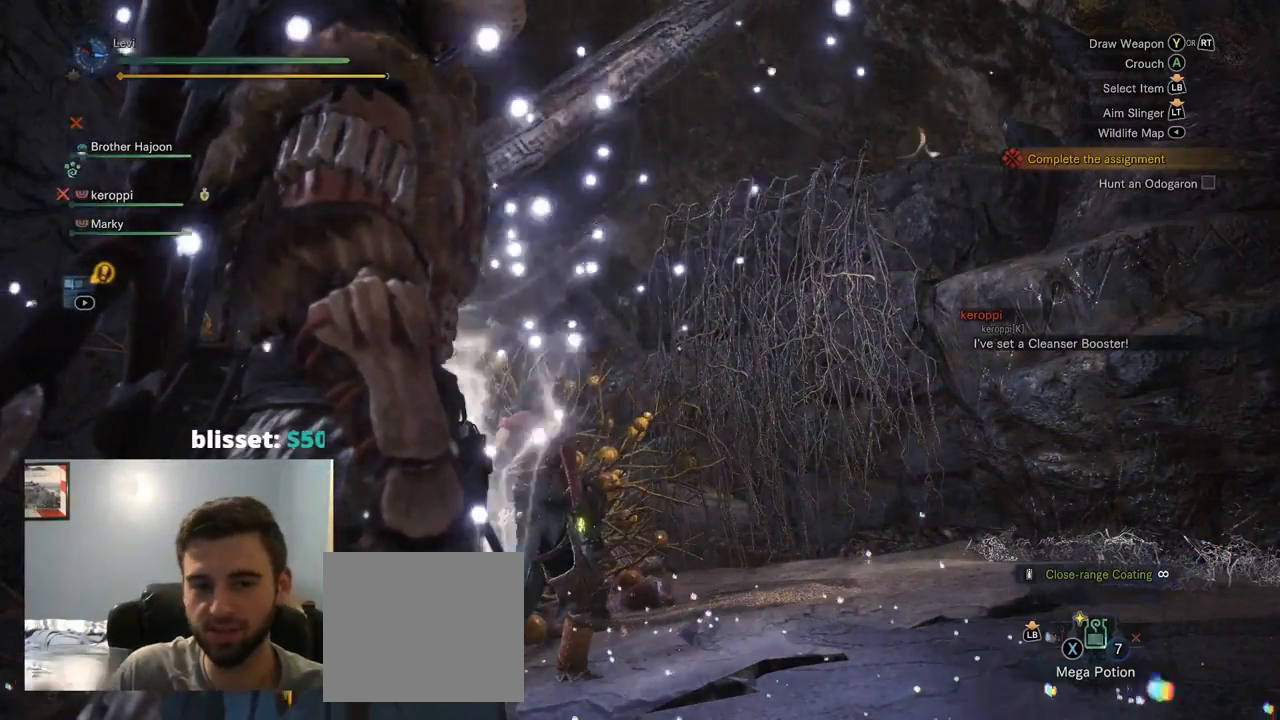
{"buttons": [], "left_stick": "center", "right_stick": "center", "events": []}
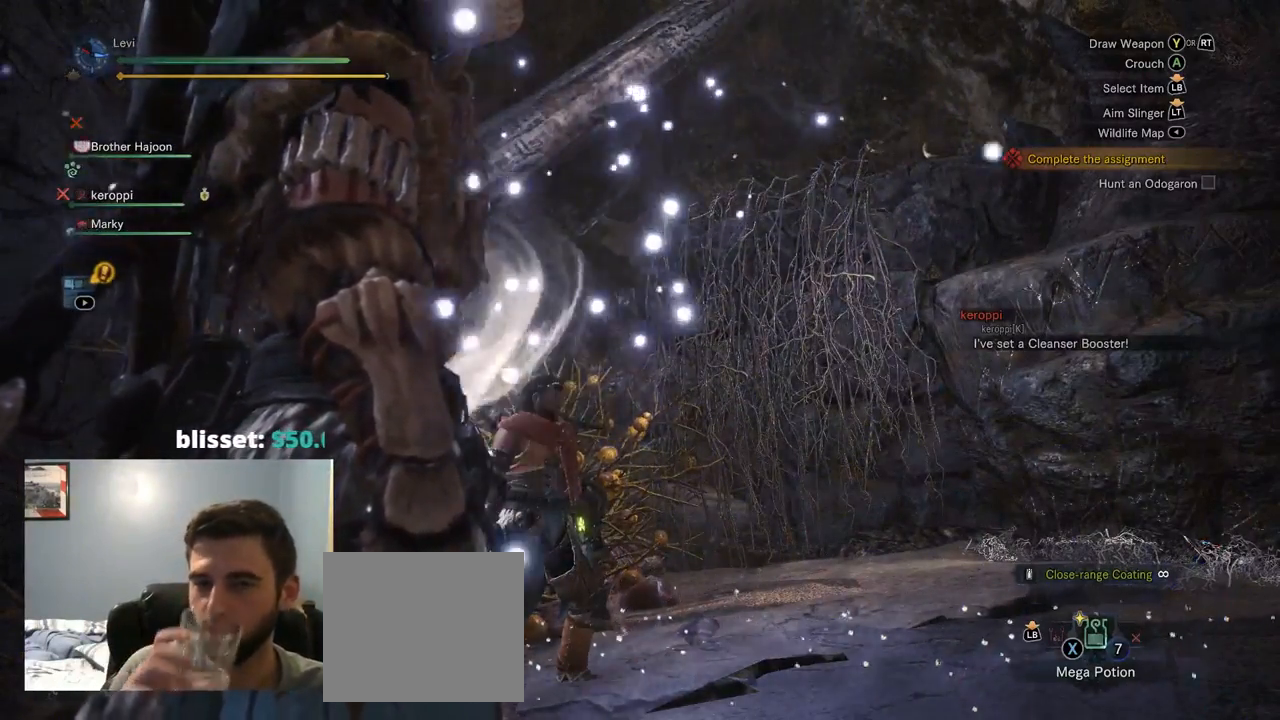
{"buttons": [], "left_stick": "center", "right_stick": "center", "events": []}
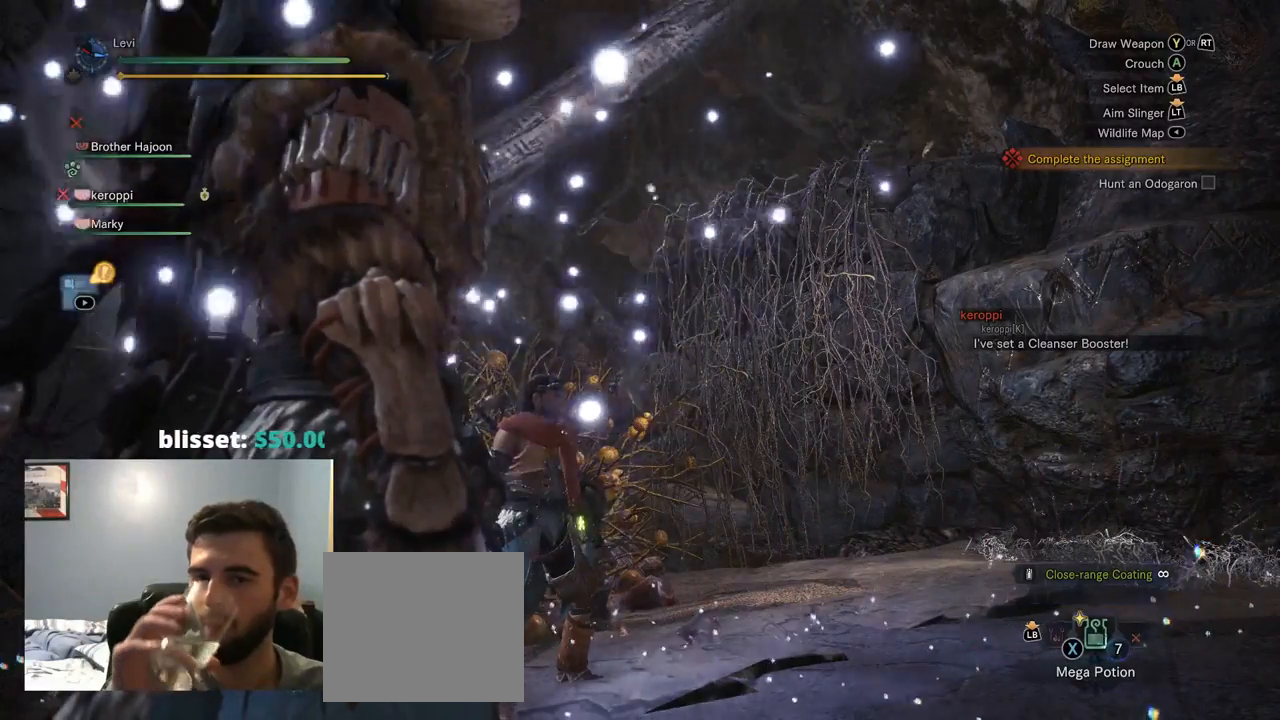
{"buttons": [], "left_stick": "down", "right_stick": "center", "events": [[234, "left_stick", "down"]]}
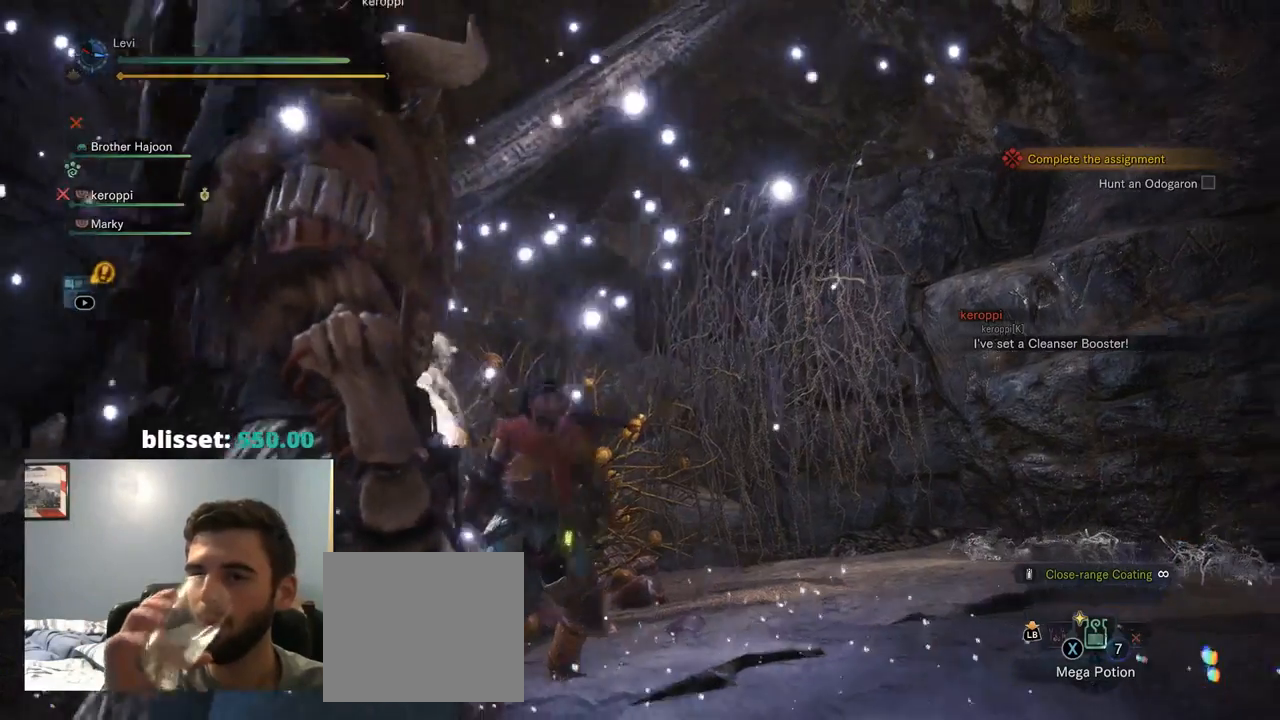
{"buttons": [], "left_stick": "center", "right_stick": "center", "events": [[300, "left_stick", "center"]]}
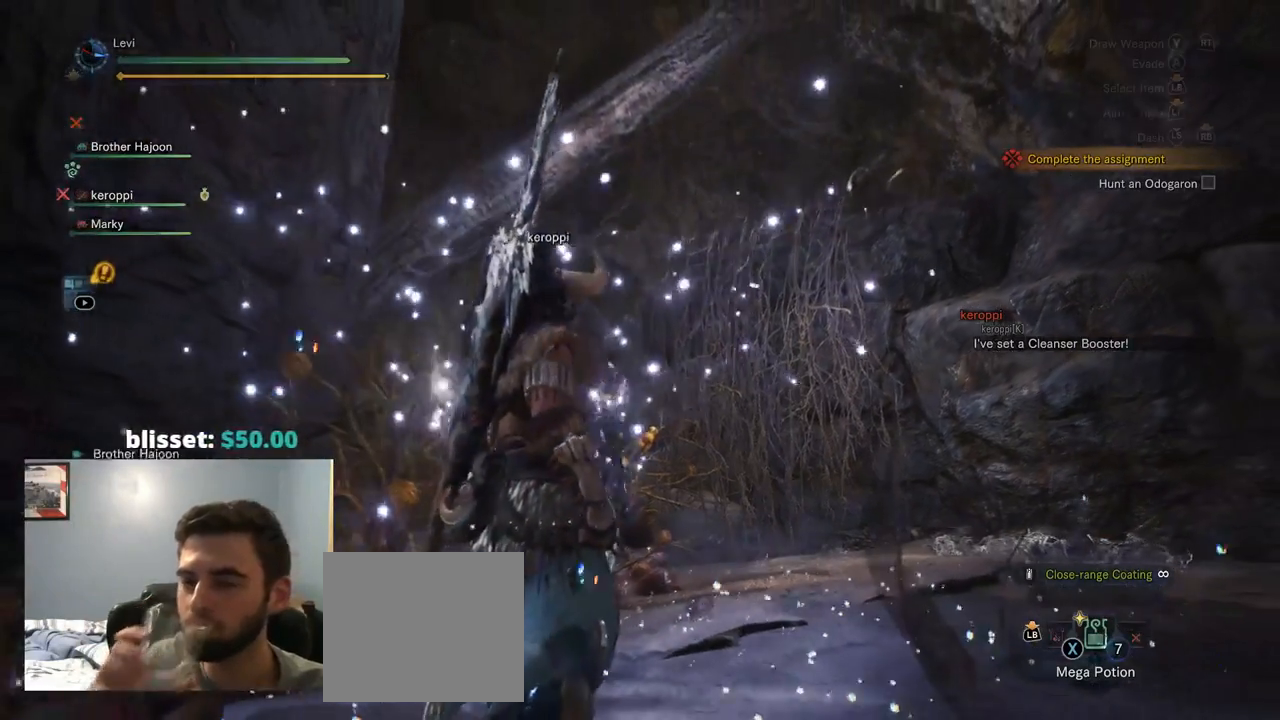
{"buttons": [], "left_stick": "center", "right_stick": "center", "events": [[184, "CROSS", "down"], [234, "CROSS", "up"]]}